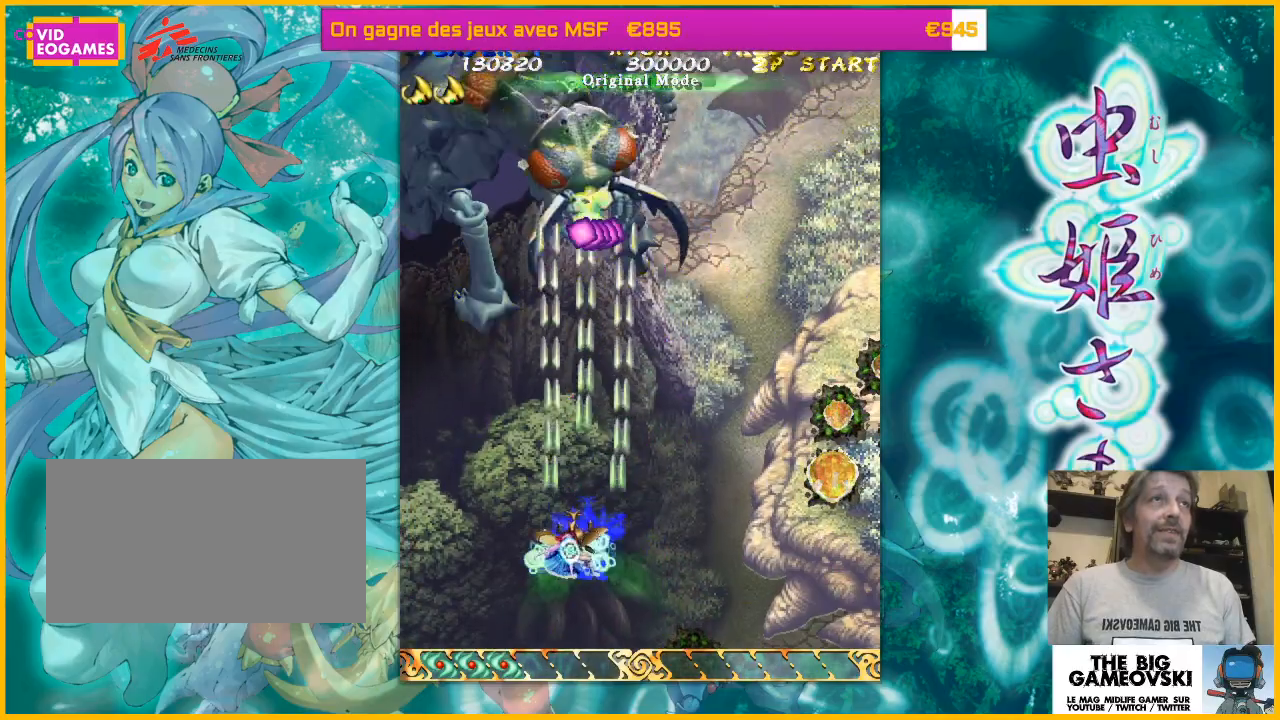
Gameplay with a controller (arcade stick); each line is a JSON object with the inputs held at the frame after it. "events" lists button and stick changes between this image and that frame as [ms after this image, input, new state], when the widget could be followed in between. Not read: L3 R3 other_buttons.
{"buttons": [], "left_stick": "down-right", "events": [[200, "left_stick", "down"], [300, "left_stick", "down-left"], [433, "left_stick", "down-right"]]}
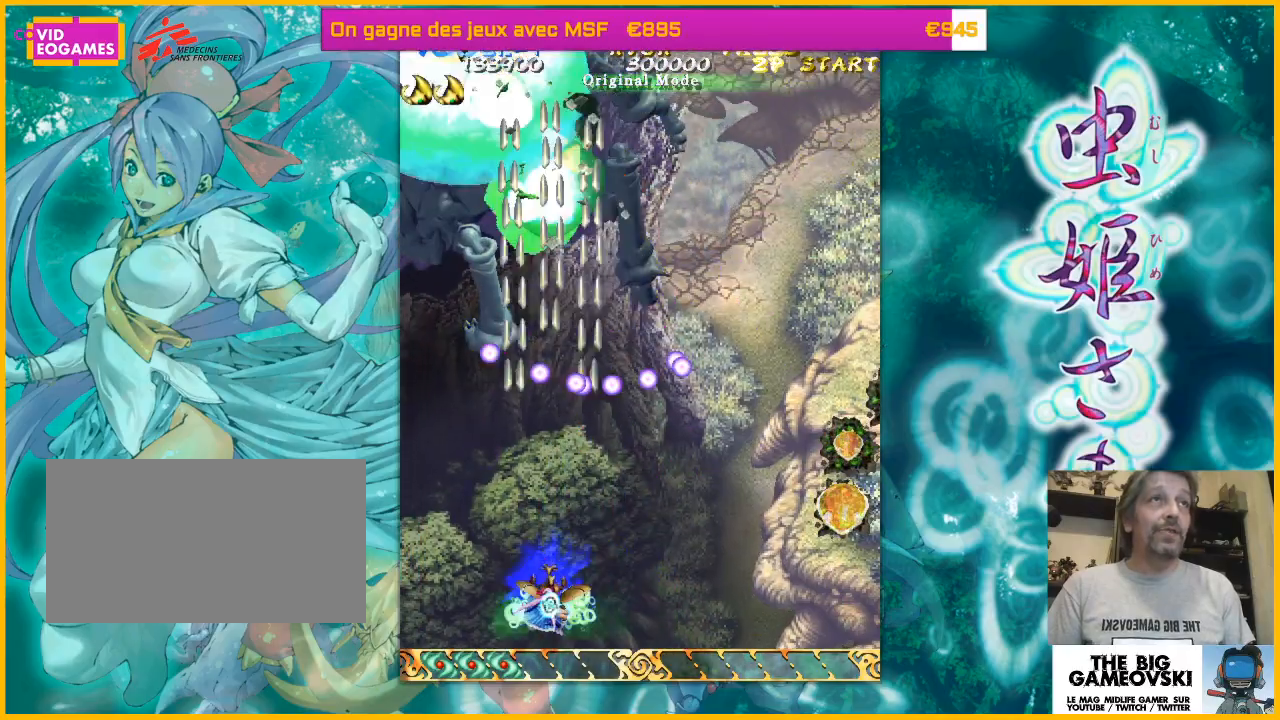
{"buttons": [], "left_stick": "up-left", "events": [[67, "left_stick", "center"], [133, "left_stick", "left"], [233, "left_stick", "center"], [467, "left_stick", "up-left"]]}
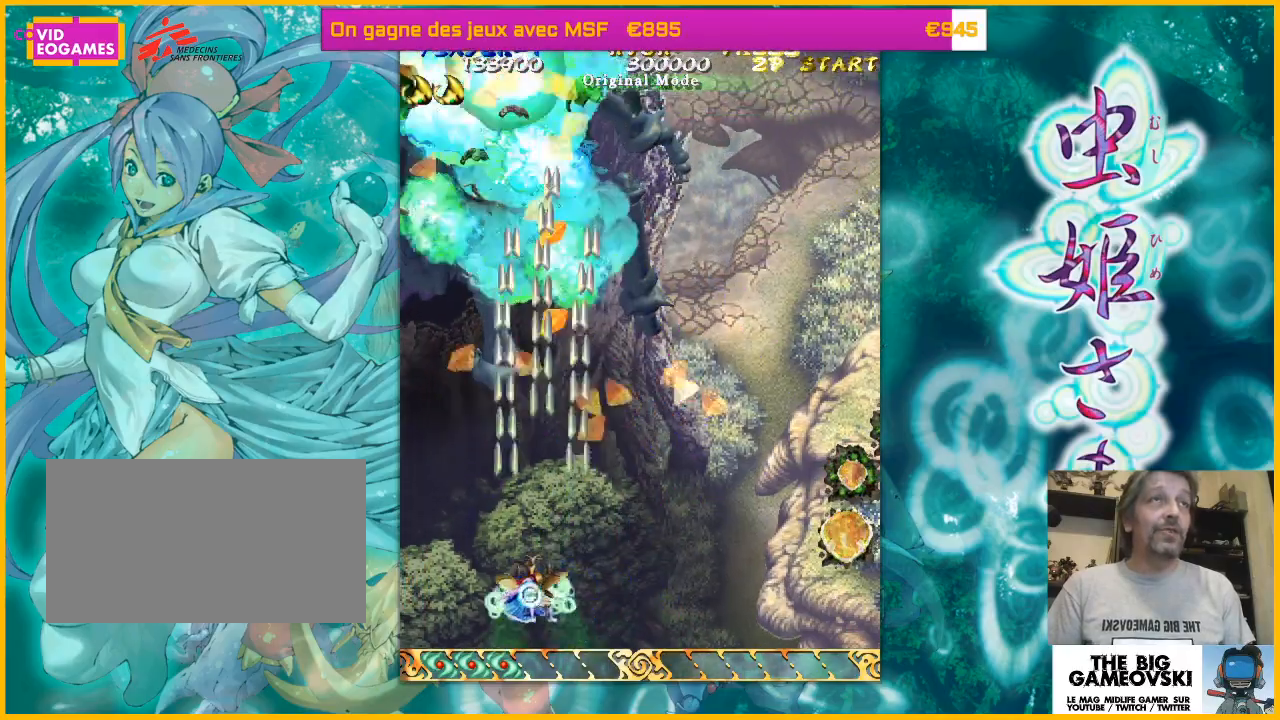
{"buttons": [], "left_stick": "right", "events": [[100, "left_stick", "down-right"], [333, "left_stick", "right"]]}
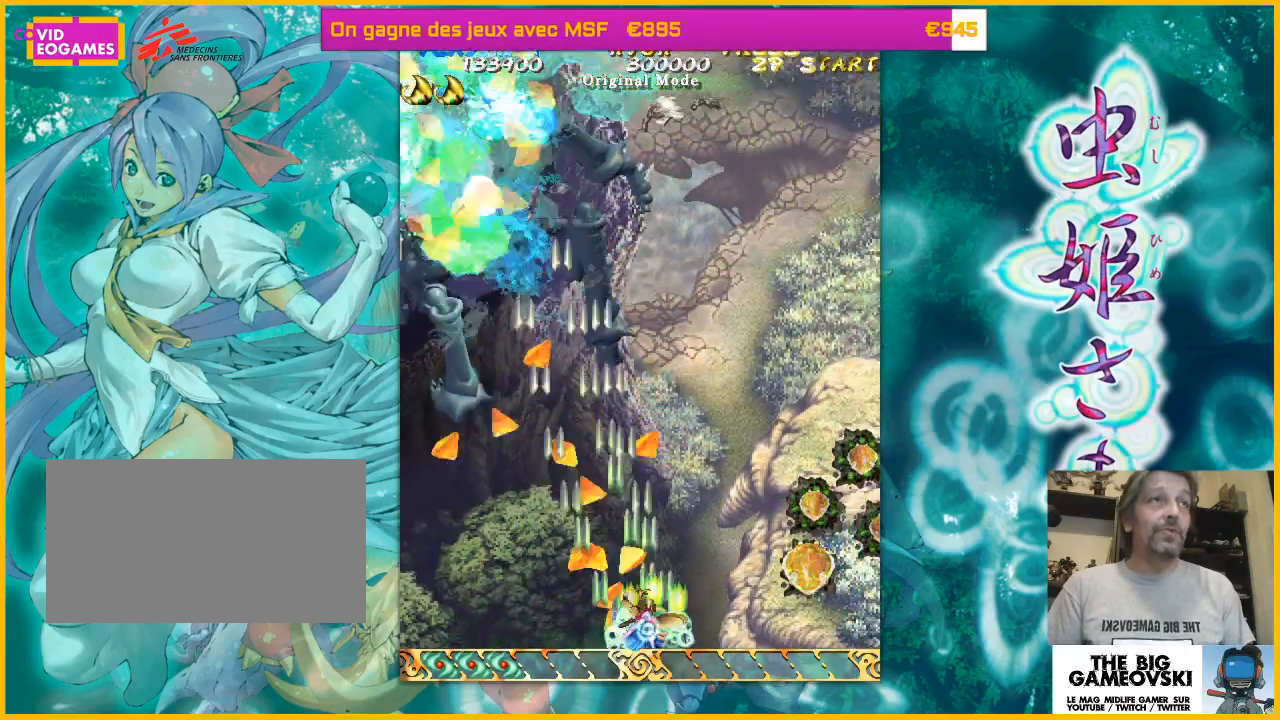
{"buttons": [], "left_stick": "right", "events": [[133, "left_stick", "up-right"], [500, "left_stick", "right"]]}
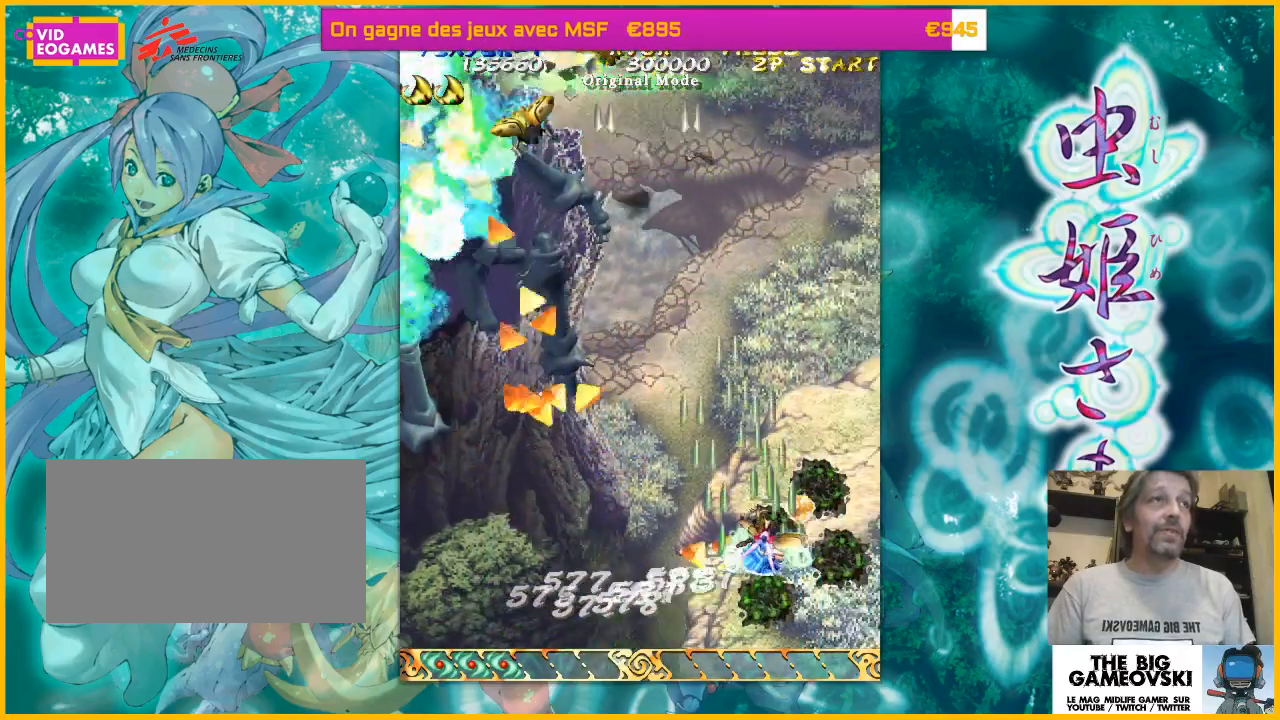
{"buttons": [], "left_stick": "left", "events": [[200, "left_stick", "up-left"], [300, "left_stick", "left"]]}
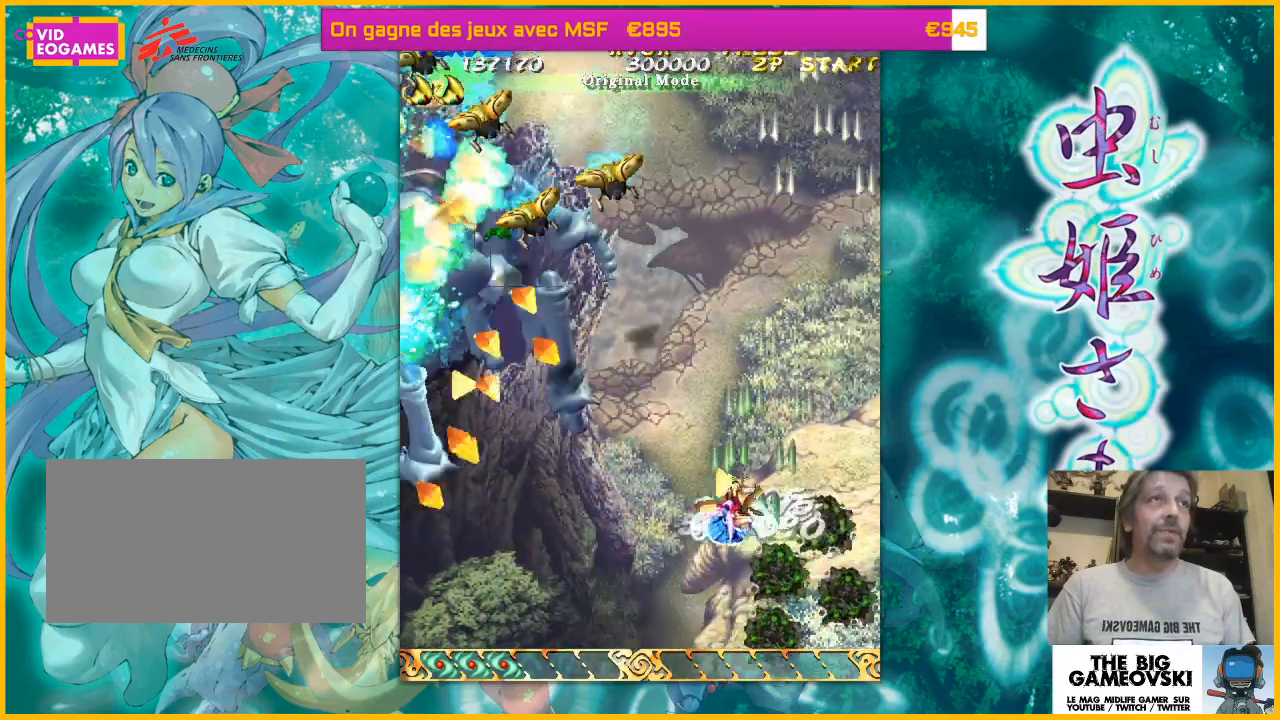
{"buttons": [], "left_stick": "left", "events": []}
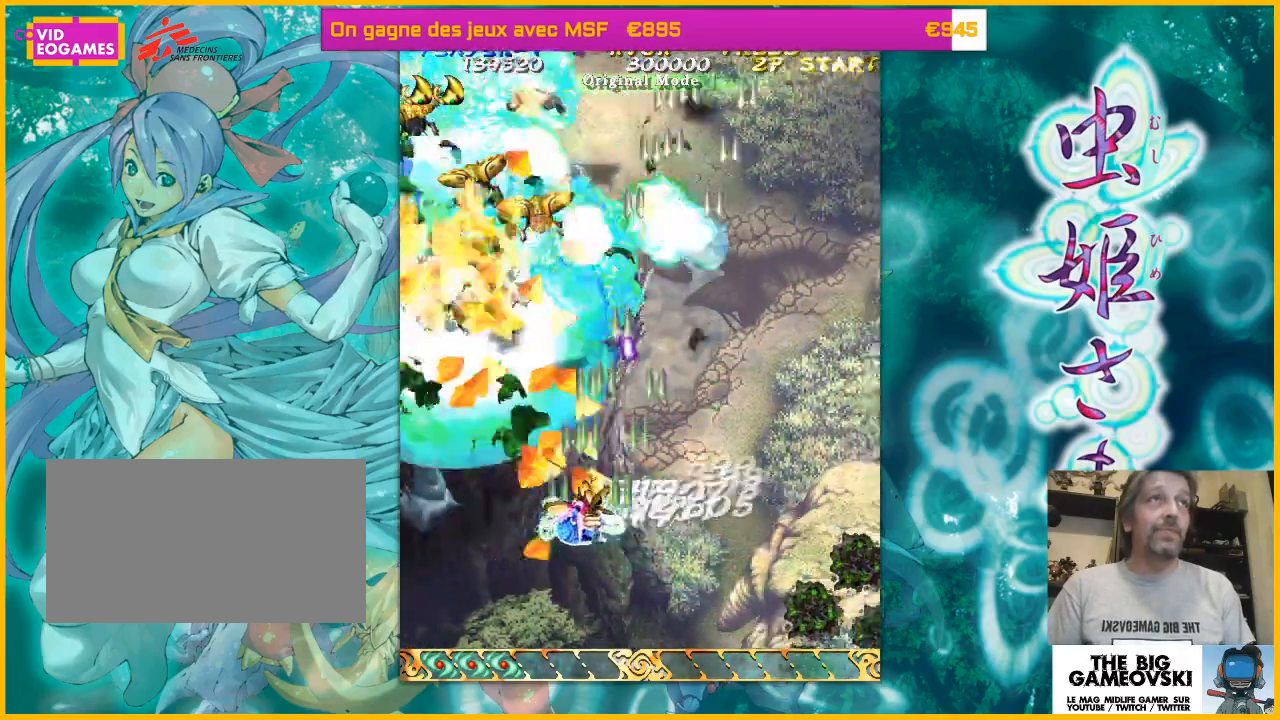
{"buttons": [], "left_stick": "down-left", "events": [[33, "left_stick", "center"], [133, "left_stick", "down-right"], [300, "left_stick", "down-left"]]}
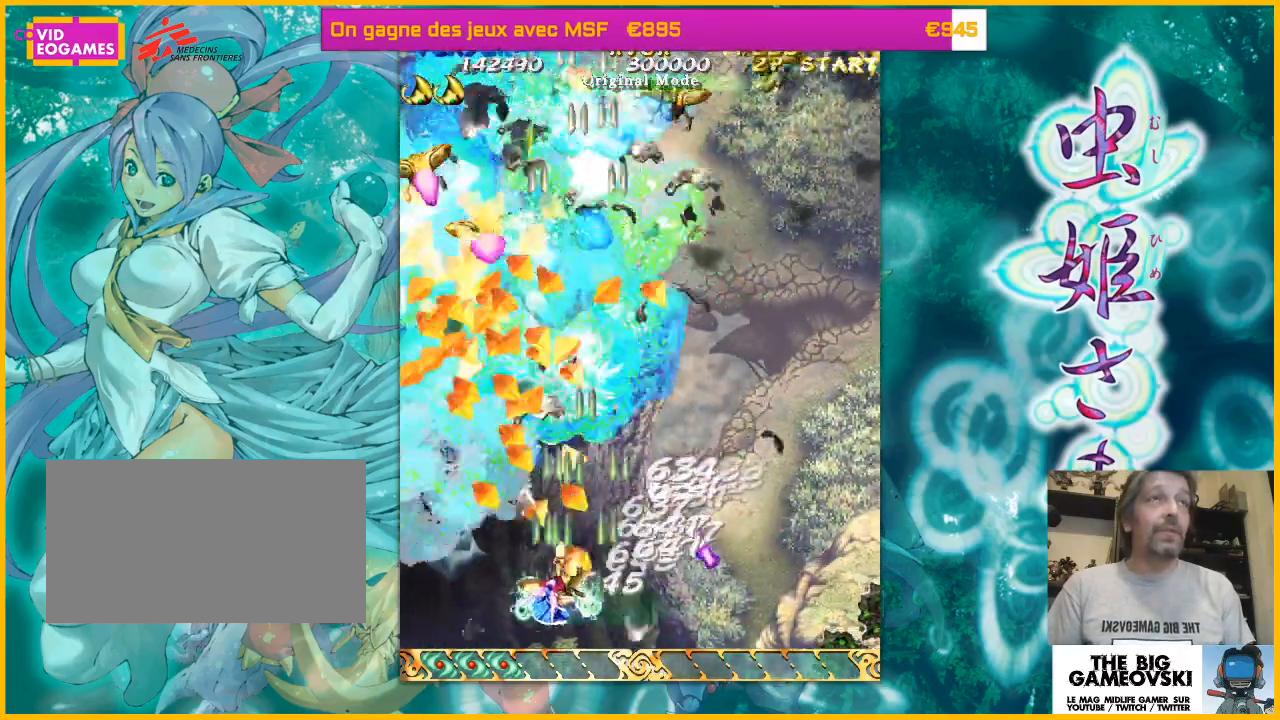
{"buttons": [], "left_stick": "down-left", "events": [[67, "left_stick", "up"], [233, "left_stick", "left"], [467, "left_stick", "down-left"]]}
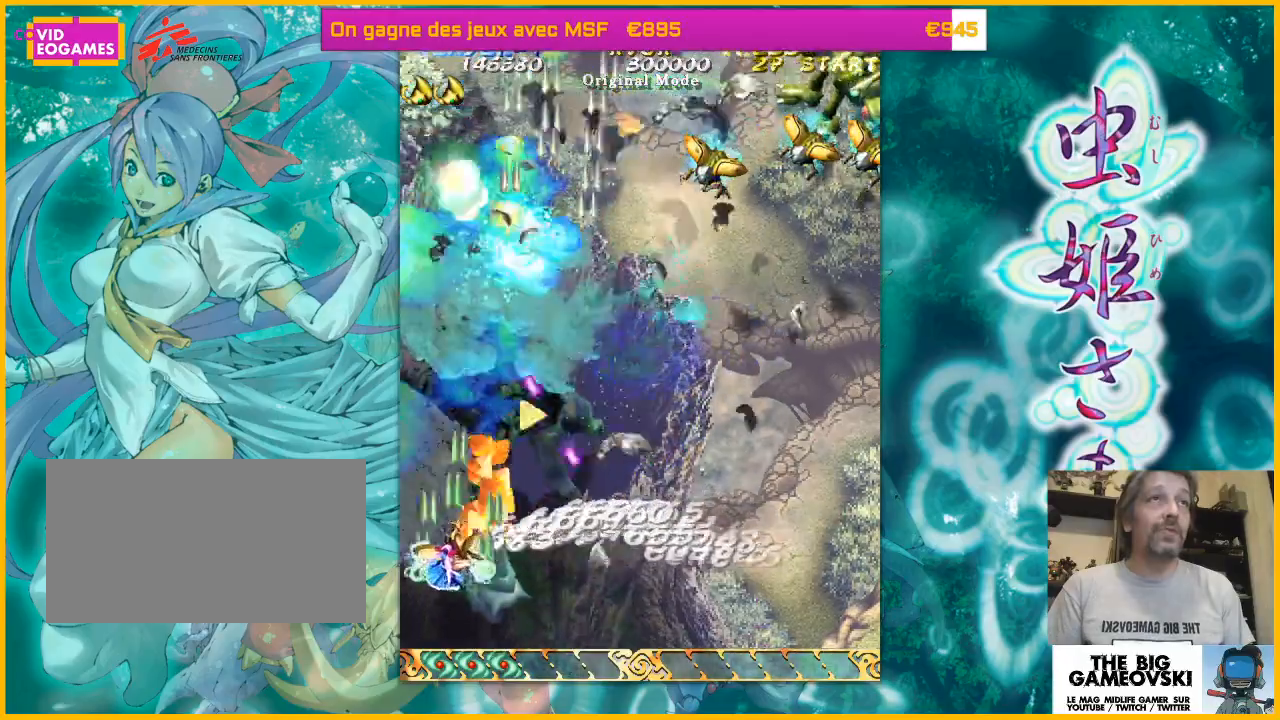
{"buttons": [], "left_stick": "right", "events": [[100, "left_stick", "up"], [300, "left_stick", "right"]]}